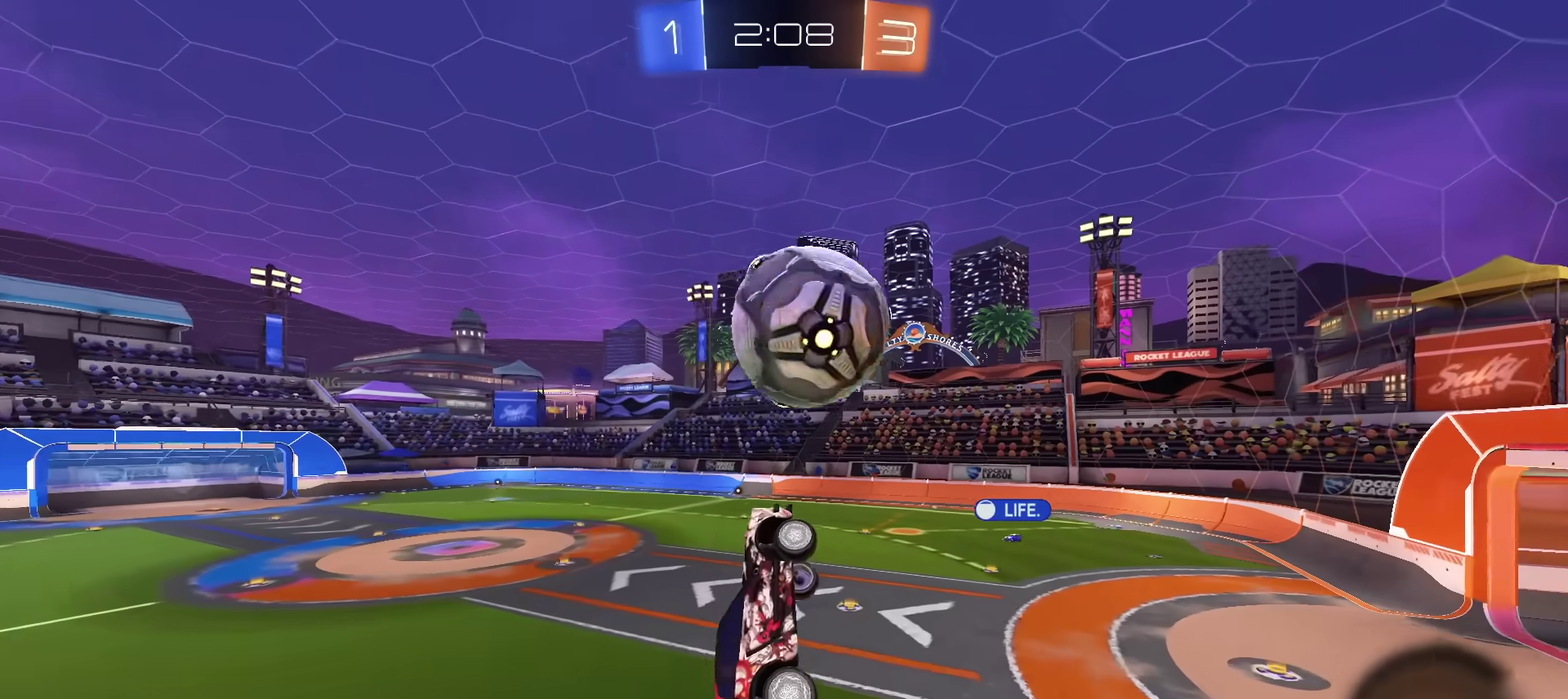
Gameplay with a controller (PlayStation layout); each line is a JSON object with the inputs held at the frame after it (dt_ms = milliseconds from this image to that frame). "events" lists button and stick changes between this image and that frame as [ms after this image, input, new state], when the widget could be followed in between. Not read: CIRCLE L1 L3 R1 R3 TOUCHPAD.
{"dt_ms": 301, "buttons": [], "left_stick": "up-left", "right_stick": "center", "events": [[67, "left_stick", "up-left"]]}
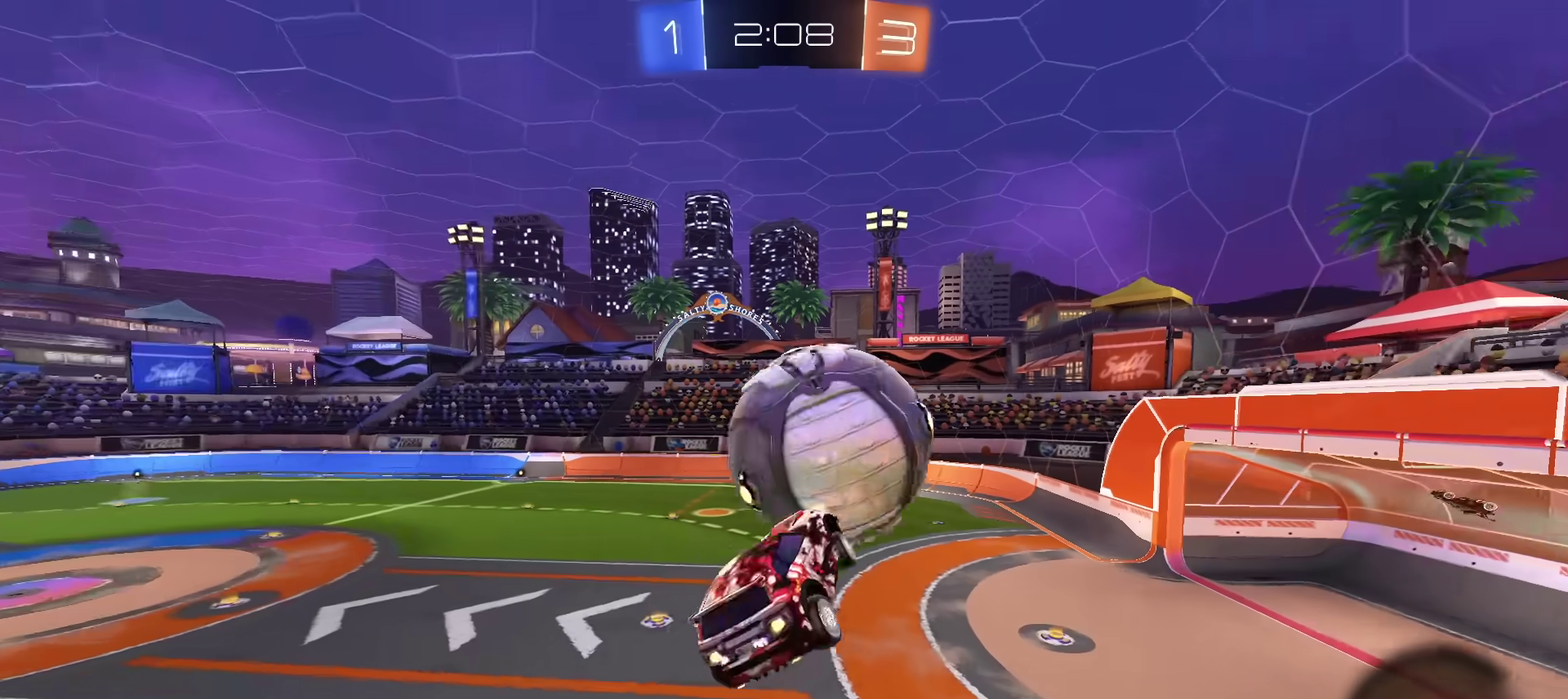
{"dt_ms": 500, "buttons": [], "left_stick": "left", "right_stick": "center", "events": [[16, "left_stick", "up"], [100, "left_stick", "center"], [166, "left_stick", "down-left"], [233, "left_stick", "left"]]}
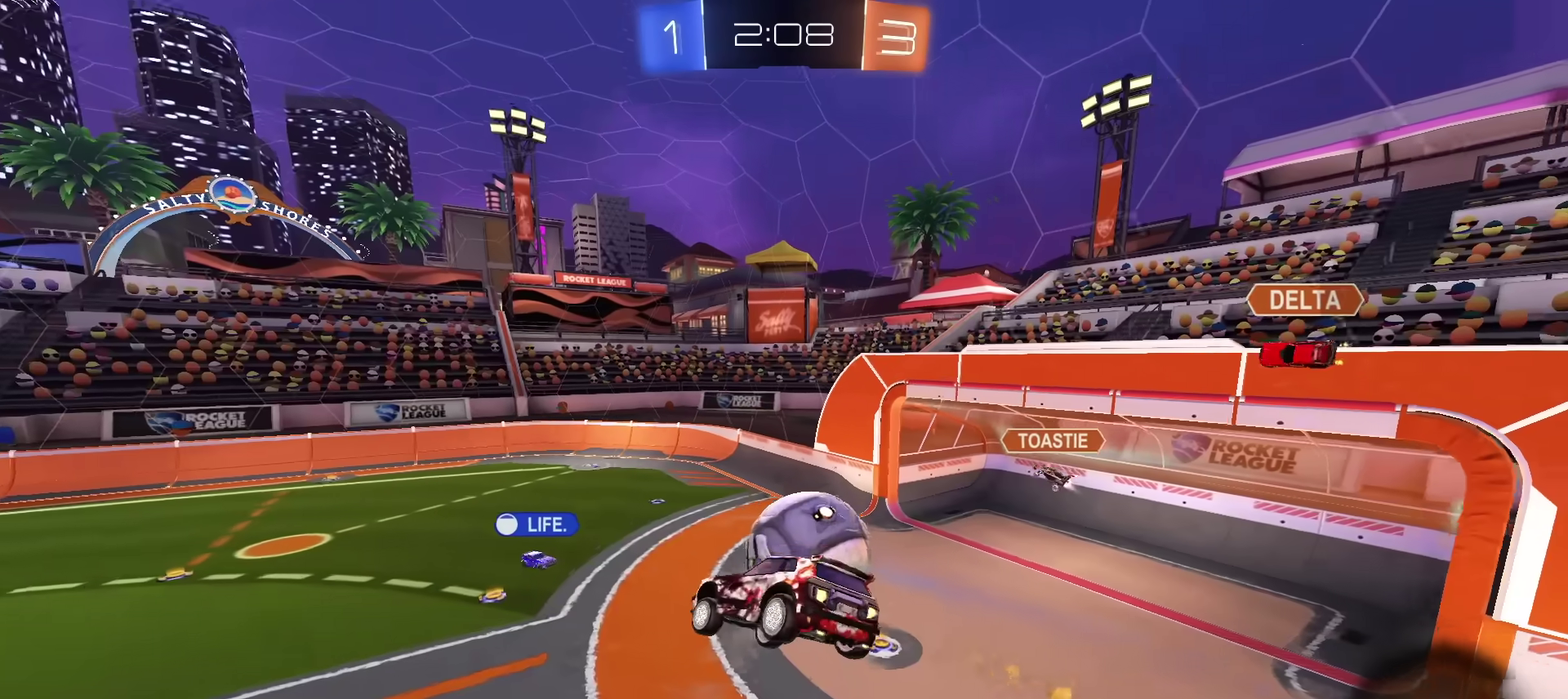
{"dt_ms": 501, "buttons": ["R2"], "left_stick": "center", "right_stick": "center", "events": [[17, "left_stick", "center"], [150, "R2", "down"]]}
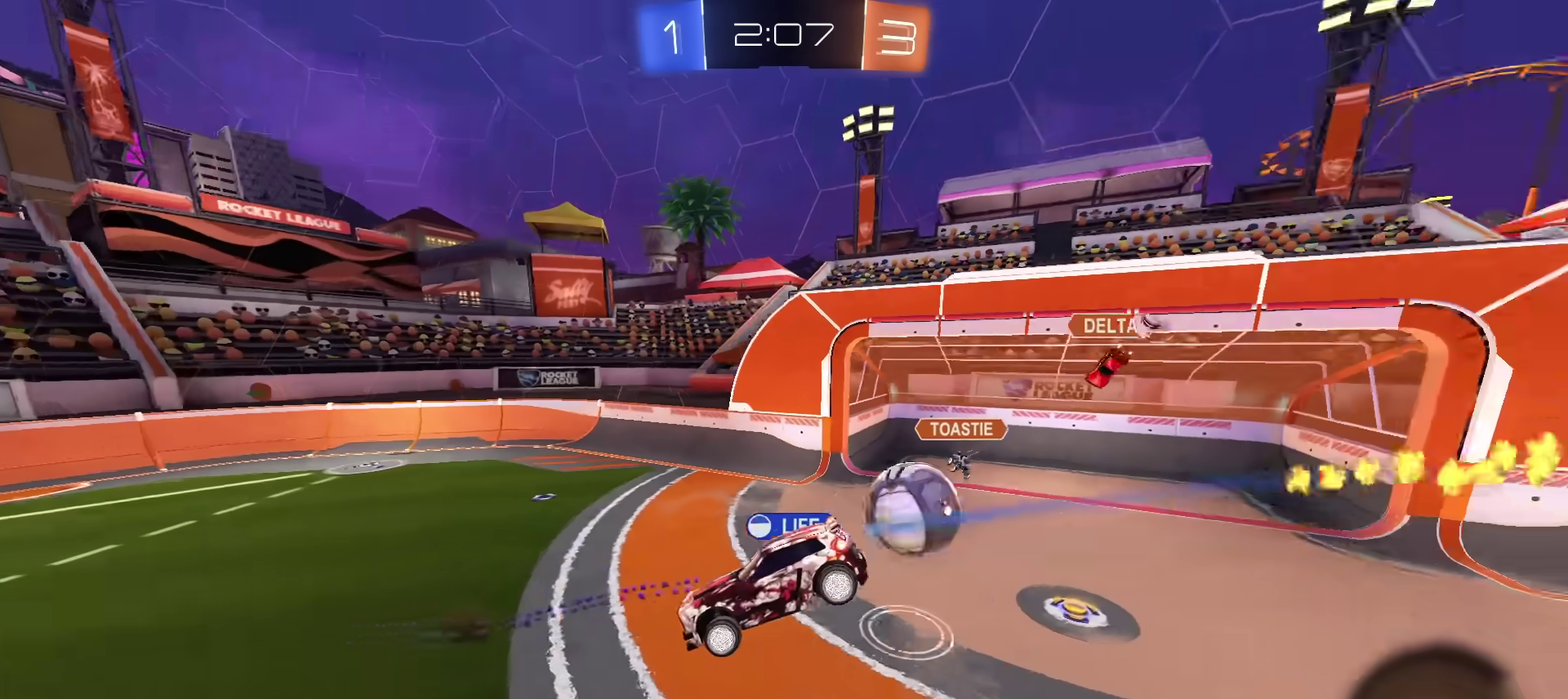
{"dt_ms": 300, "buttons": ["R2"], "left_stick": "down-left", "right_stick": "center"}
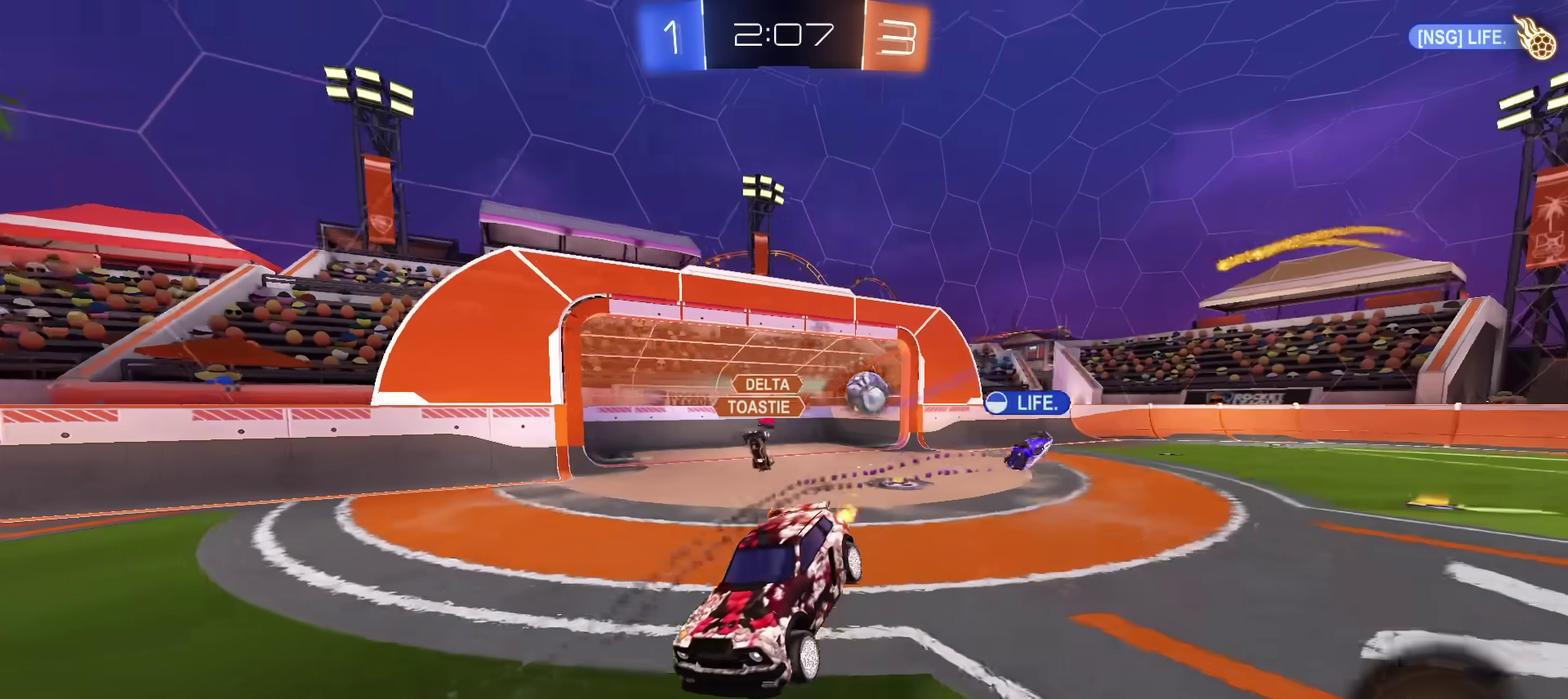
{"dt_ms": 801, "buttons": ["R2"], "left_stick": "down-left", "right_stick": "center"}
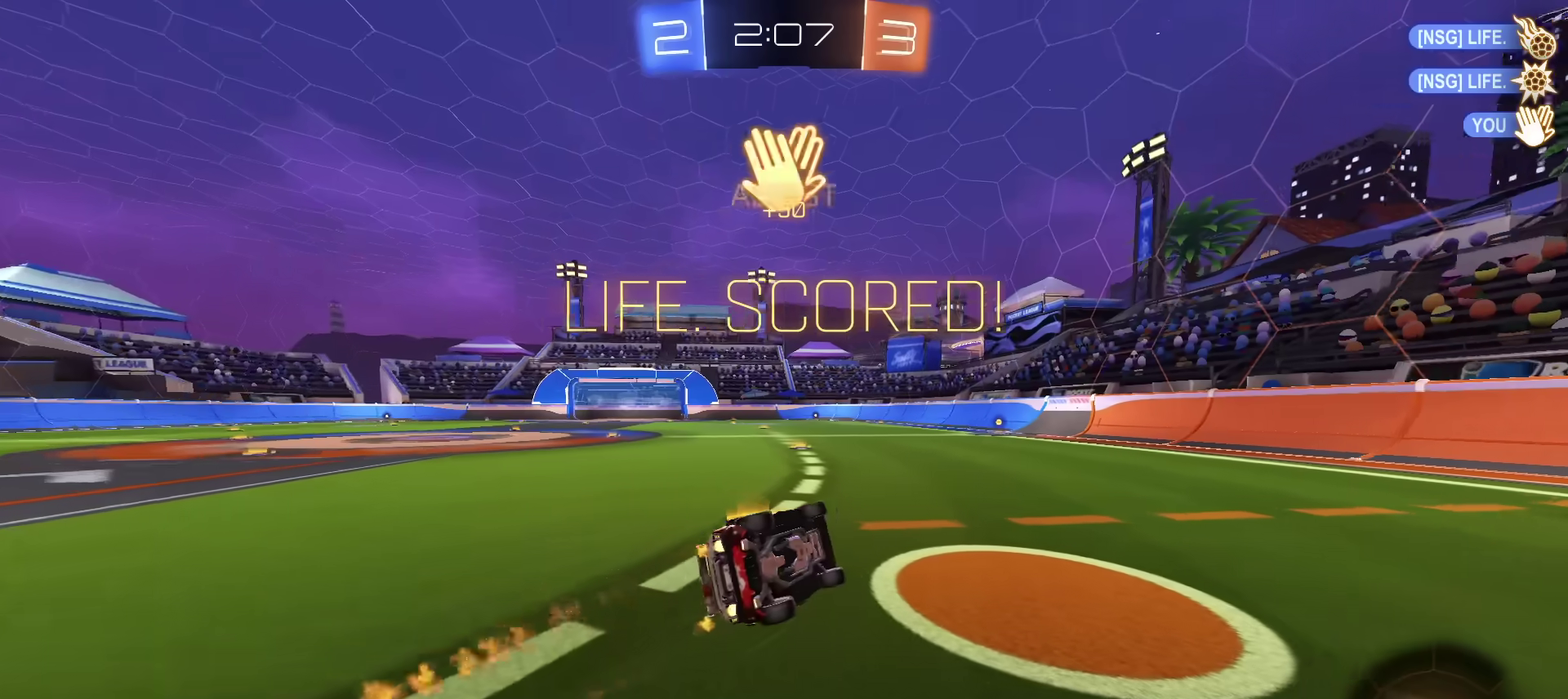
{"dt_ms": 400, "buttons": ["R2"], "left_stick": "down-left", "right_stick": "center", "events": []}
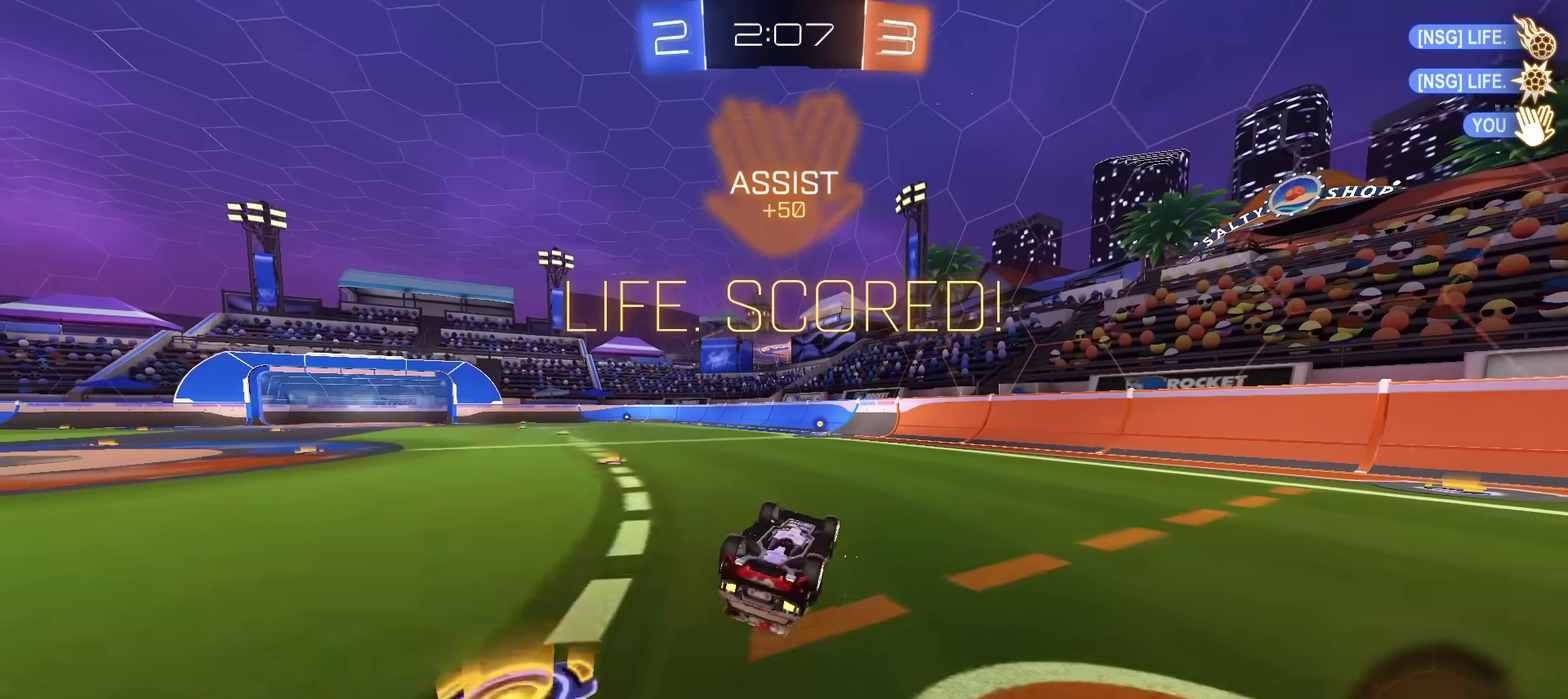
{"dt_ms": 300, "buttons": [], "left_stick": "down-left", "right_stick": "center", "events": [[83, "R2", "up"]]}
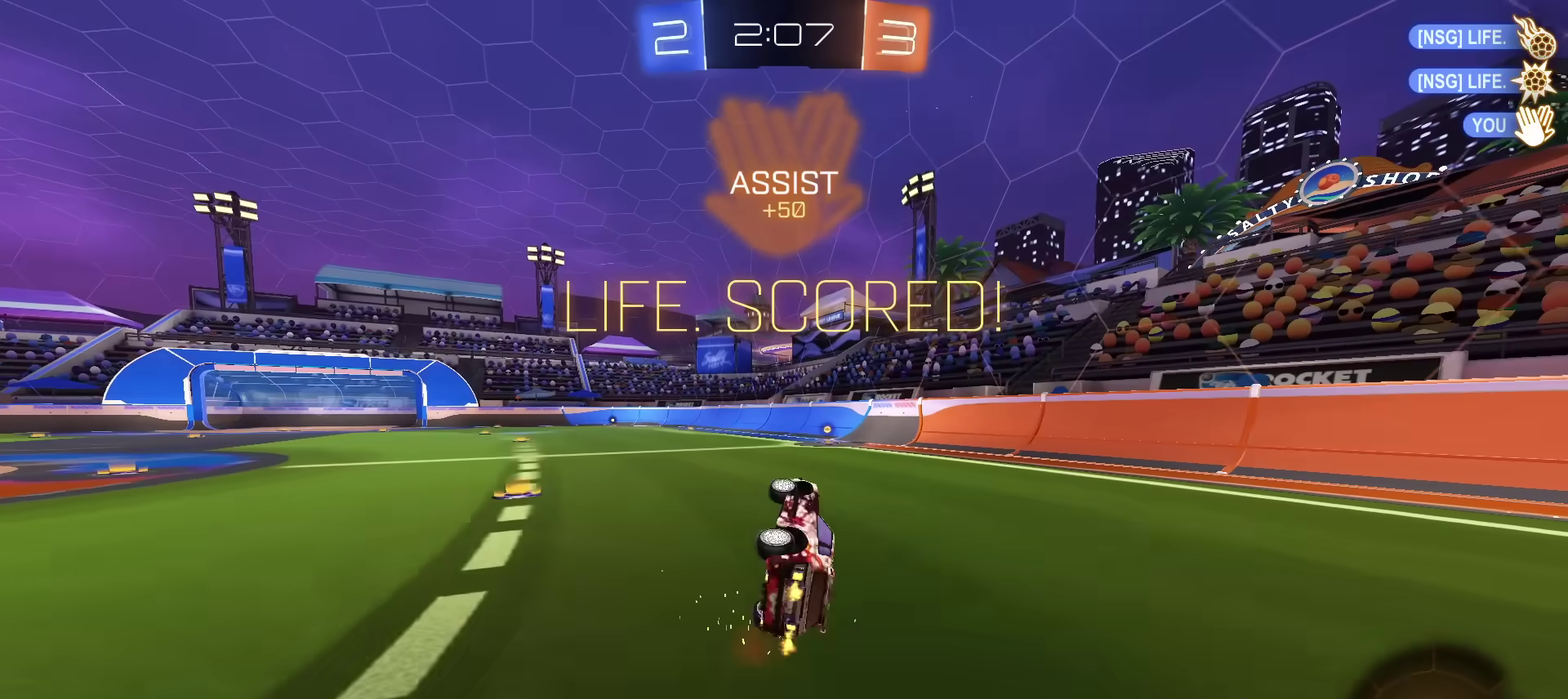
{"dt_ms": 701, "buttons": ["CROSS"], "left_stick": "left", "right_stick": "center", "events": [[67, "R2", "down"], [67, "left_stick", "left"], [201, "left_stick", "center"], [351, "R2", "up"], [367, "left_stick", "up-right"], [651, "left_stick", "left"], [668, "CROSS", "down"]]}
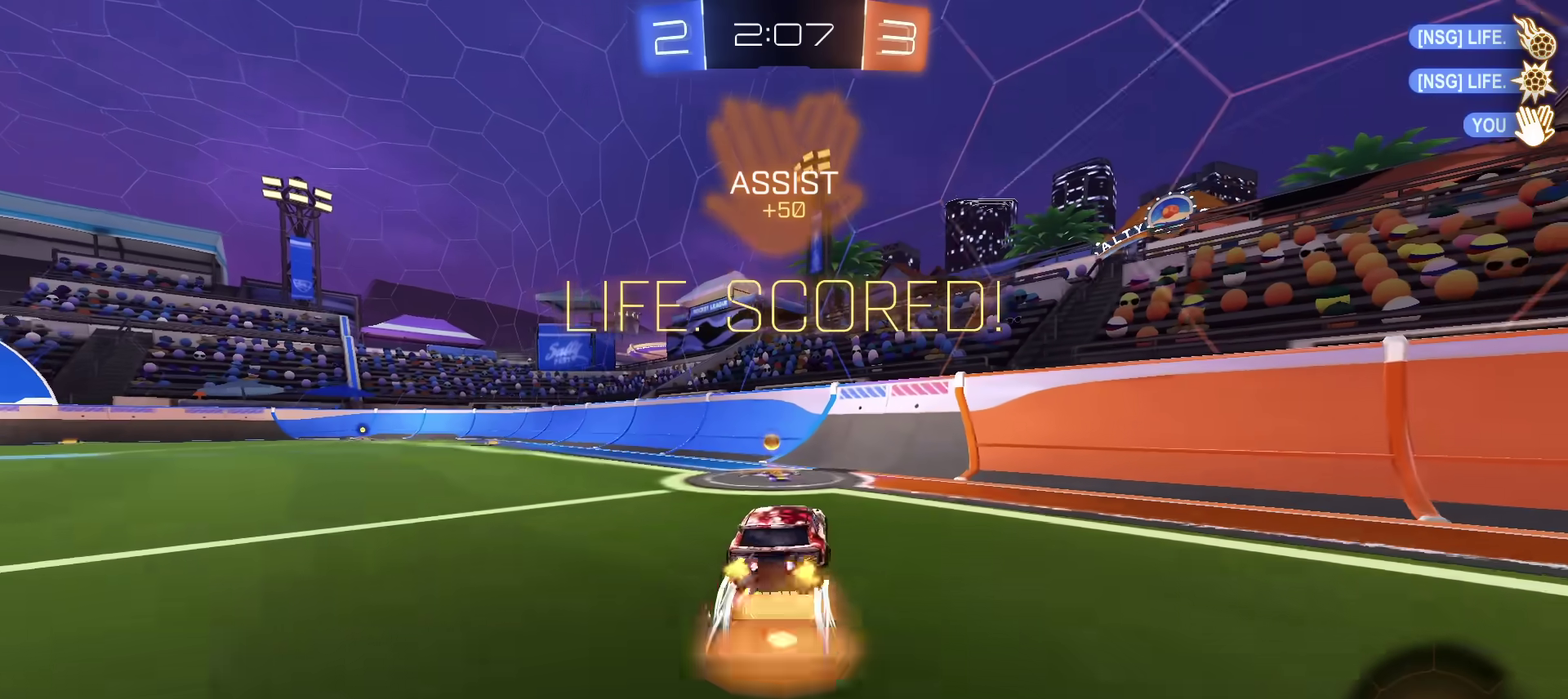
{"dt_ms": 400, "buttons": ["CROSS", "R2"], "left_stick": "up-left", "right_stick": "center", "events": [[33, "left_stick", "up-right"], [83, "left_stick", "down-left"], [134, "left_stick", "down"], [184, "CROSS", "up"], [184, "left_stick", "down-right"], [317, "left_stick", "up-left"], [334, "R2", "down"], [367, "CROSS", "down"]]}
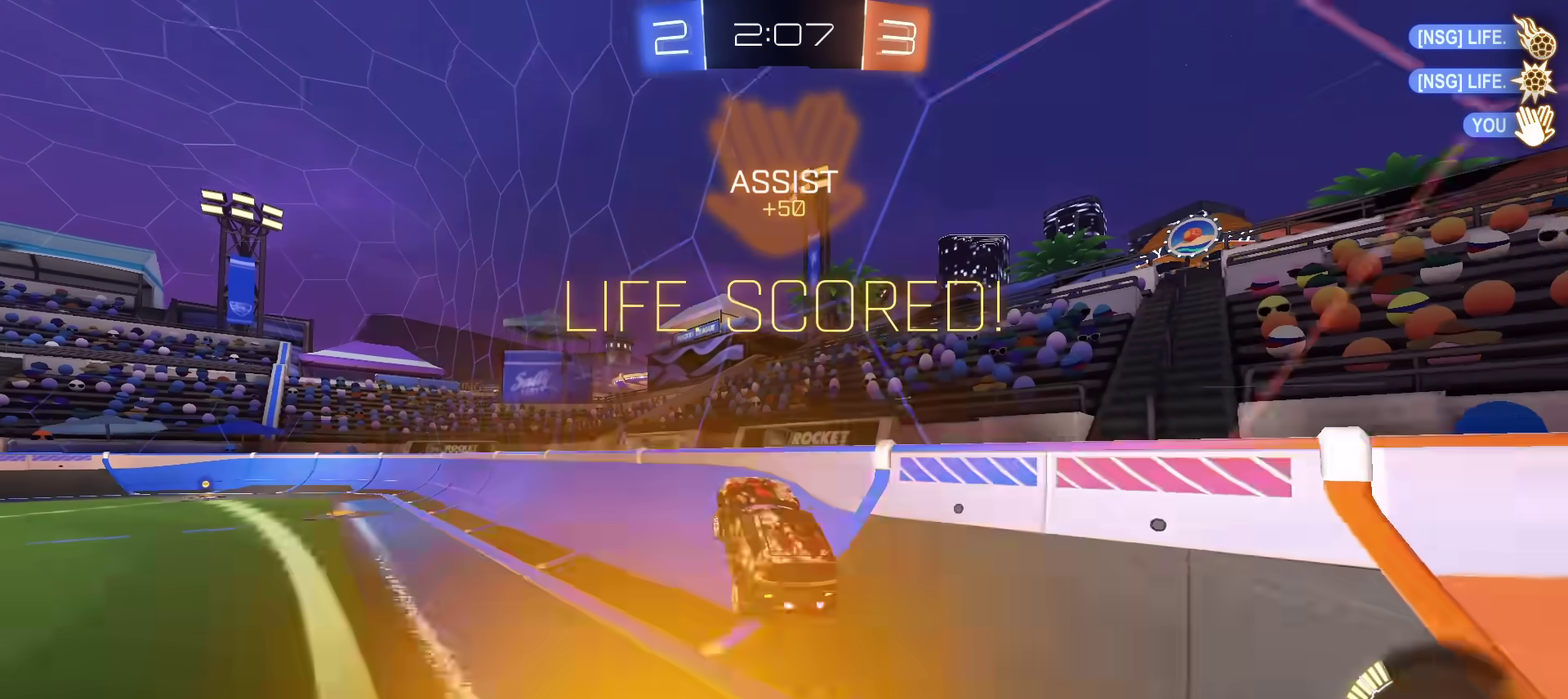
{"dt_ms": 801, "buttons": ["R2"], "left_stick": "up-right", "right_stick": "center", "events": [[51, "left_stick", "down-left"], [67, "CROSS", "up"], [101, "left_stick", "down"], [217, "left_stick", "down-left"], [368, "CROSS", "down"], [418, "CROSS", "up"], [418, "left_stick", "up-right"], [468, "CROSS", "down"], [568, "left_stick", "down-left"], [651, "CROSS", "up"], [751, "CROSS", "down"], [785, "left_stick", "up-right"], [801, "CROSS", "up"]]}
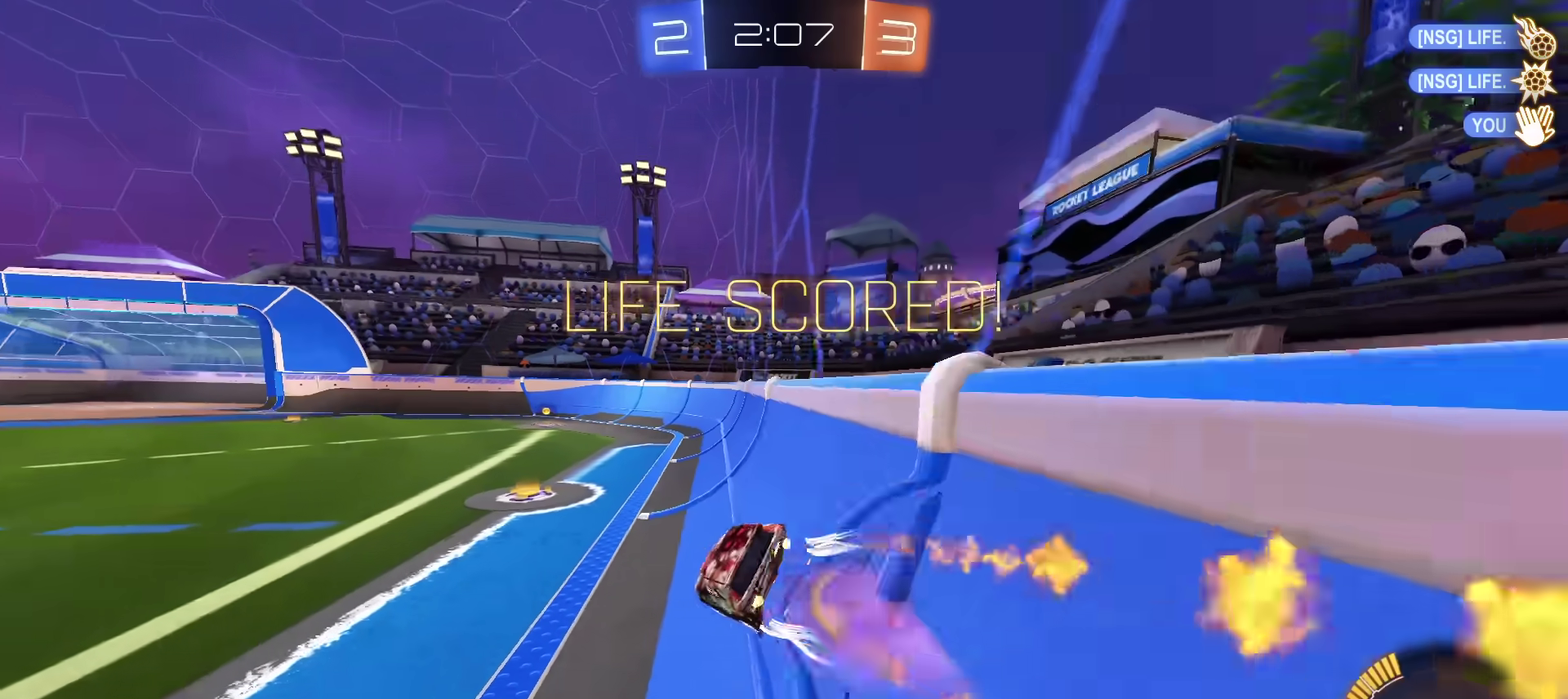
{"dt_ms": 301, "buttons": ["R2"], "left_stick": "down", "right_stick": "center"}
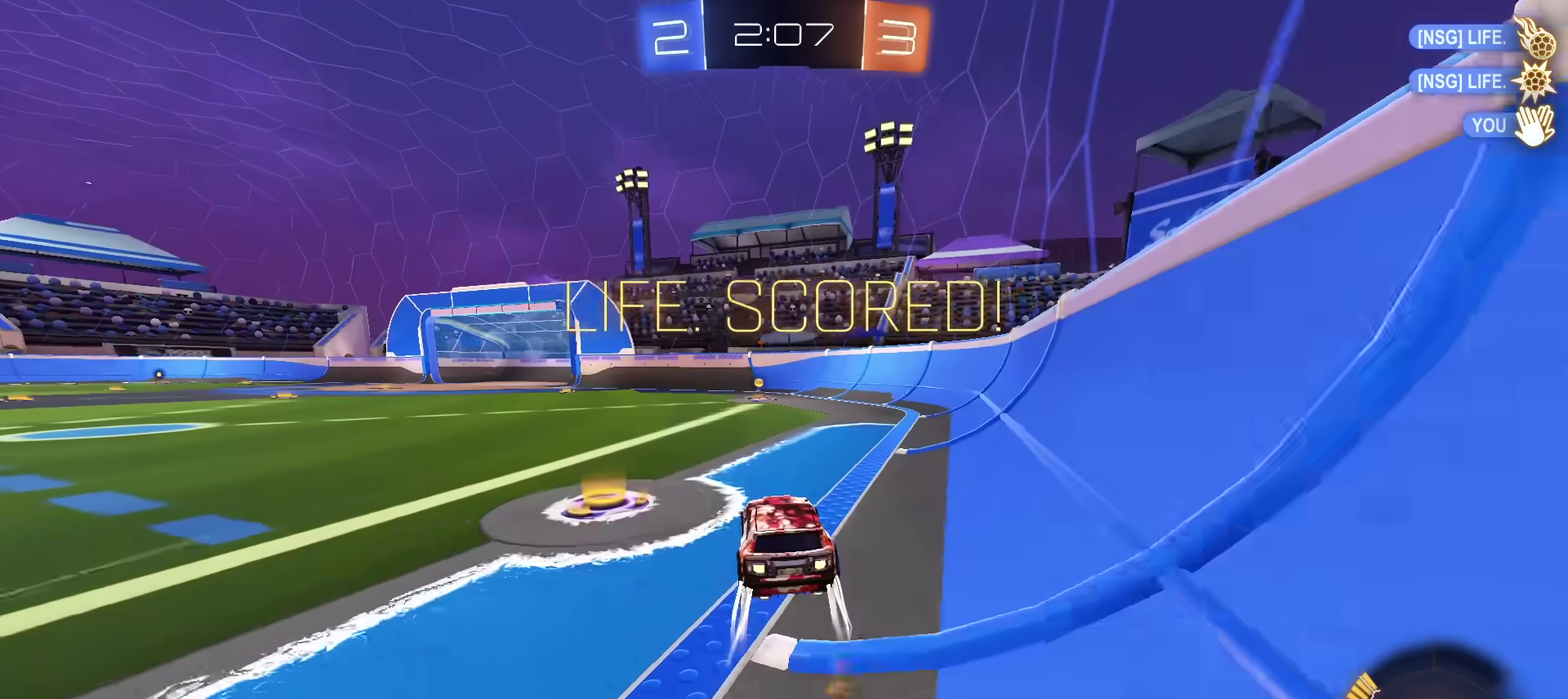
{"dt_ms": 500, "buttons": ["R2"], "left_stick": "down", "right_stick": "center"}
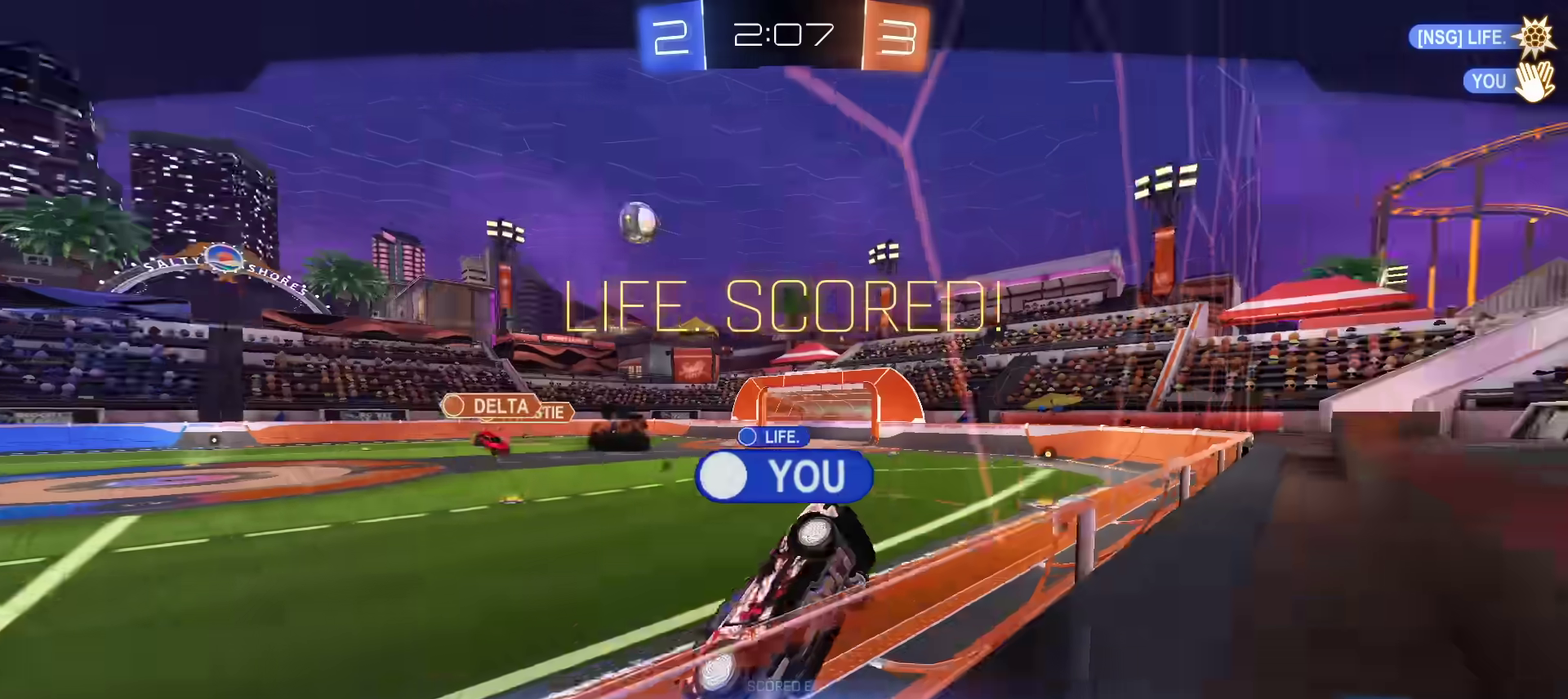
{"dt_ms": 701, "buttons": ["CROSS"], "left_stick": "center", "right_stick": "center", "events": [[83, "R2", "up"], [117, "left_stick", "center"], [284, "CROSS", "down"], [384, "CROSS", "up"], [434, "CROSS", "down"]]}
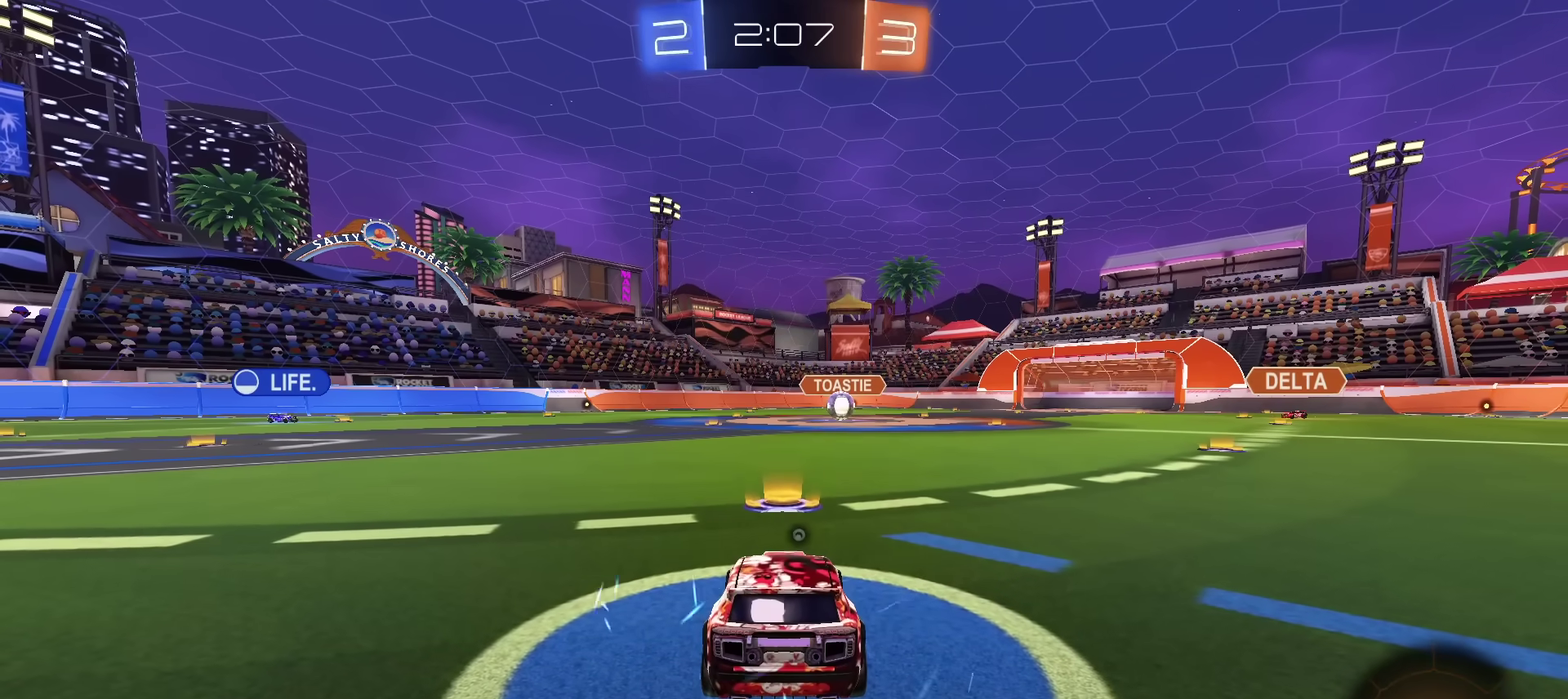
{"dt_ms": 300, "buttons": [], "left_stick": "center", "right_stick": "center", "events": [[16, "CROSS", "up"]]}
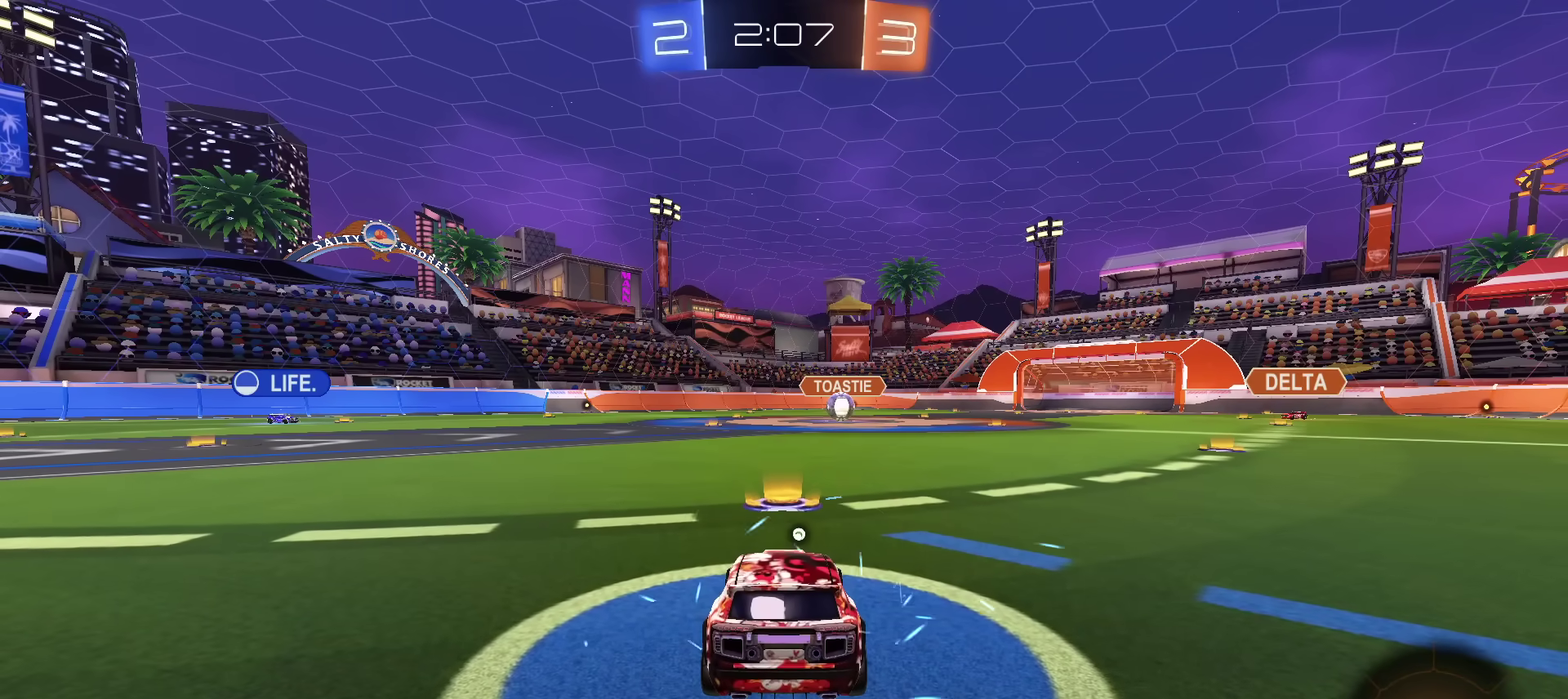
{"dt_ms": 501, "buttons": [], "left_stick": "center", "right_stick": "center", "events": []}
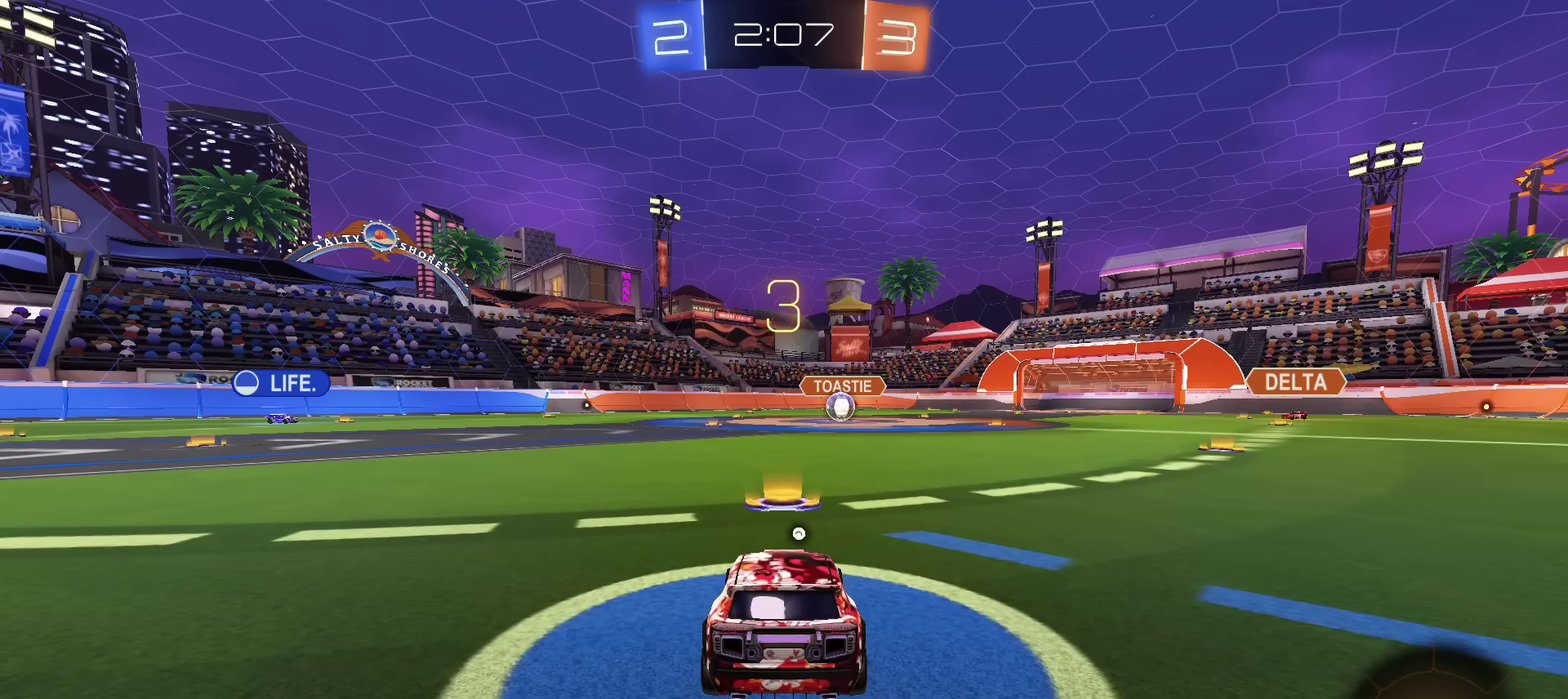
{"dt_ms": 500, "buttons": [], "left_stick": "center", "right_stick": "center", "events": []}
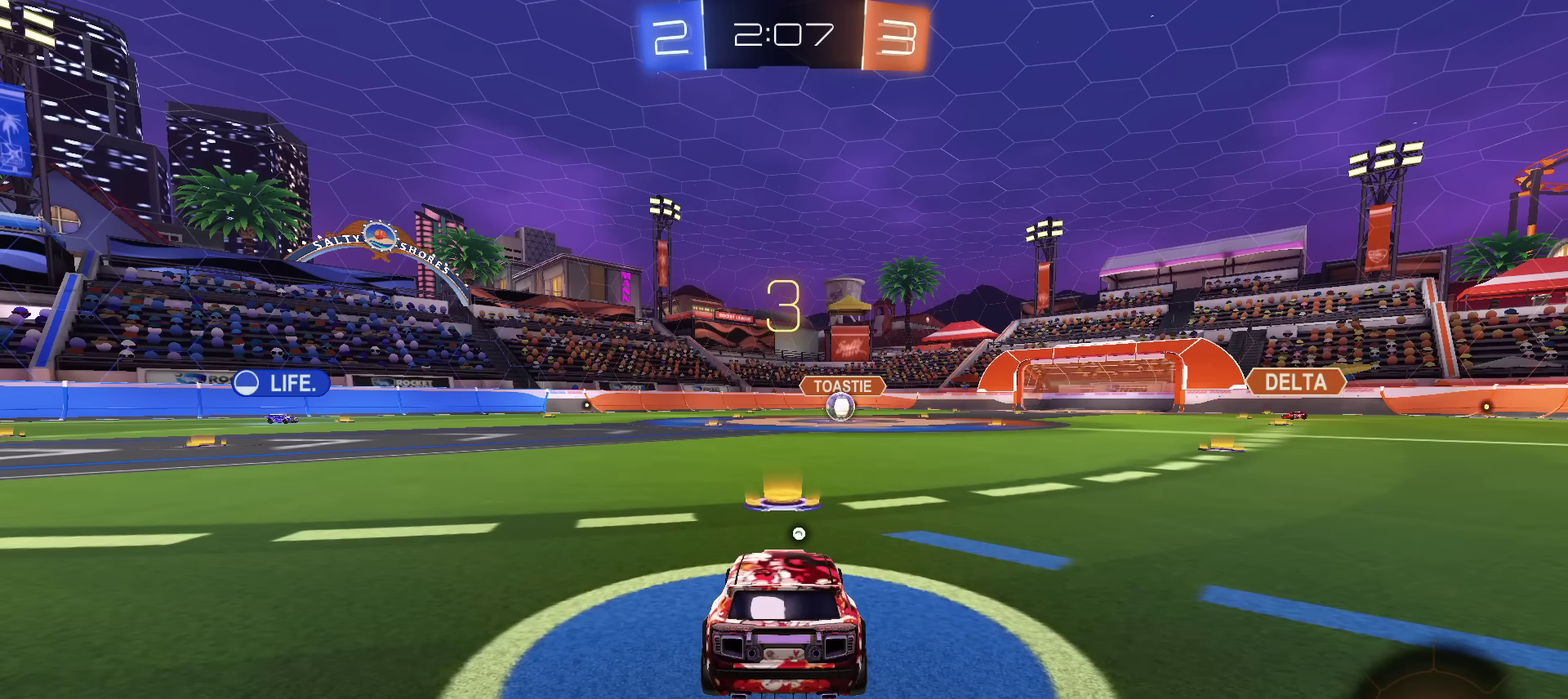
{"dt_ms": 701, "buttons": ["R2"], "left_stick": "center", "right_stick": "center", "events": [[701, "R2", "down"]]}
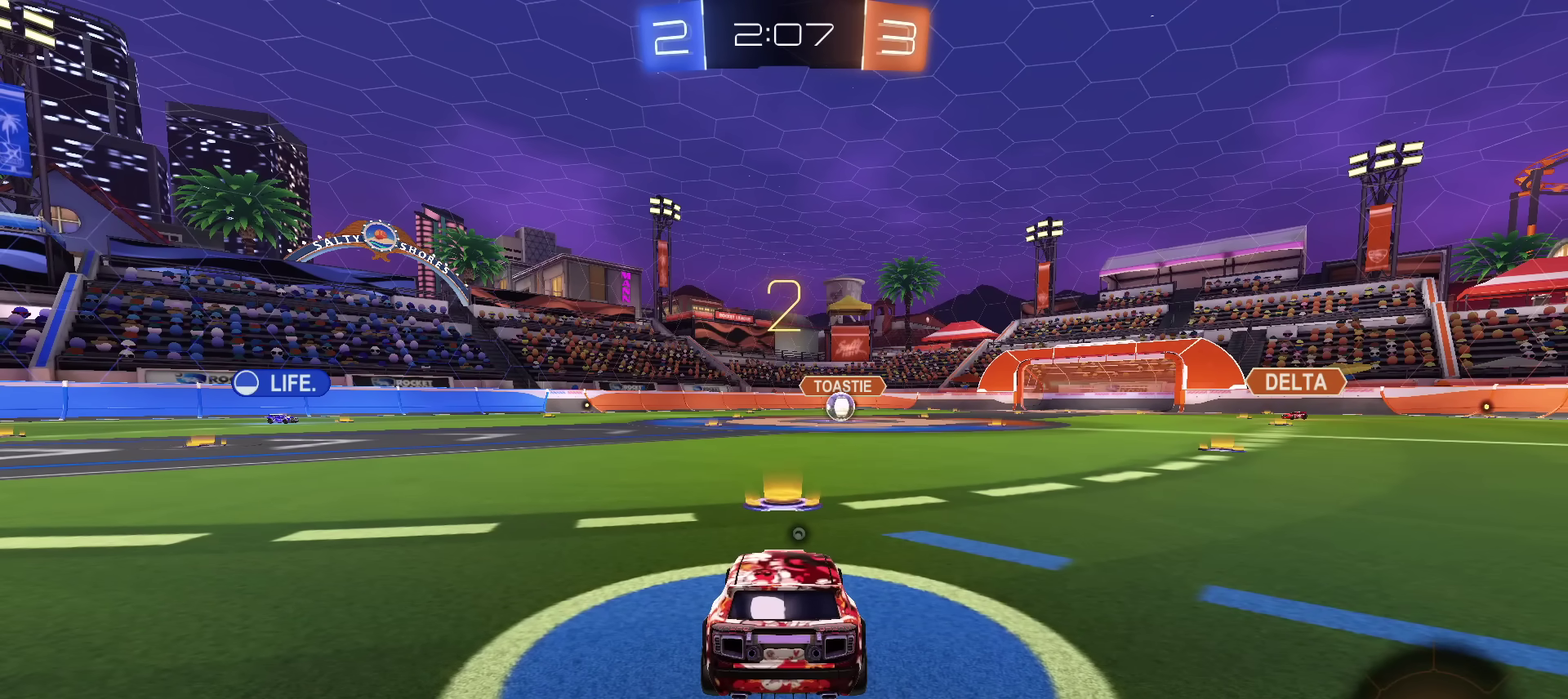
{"dt_ms": 300, "buttons": ["R2"], "left_stick": "center", "right_stick": "center", "events": []}
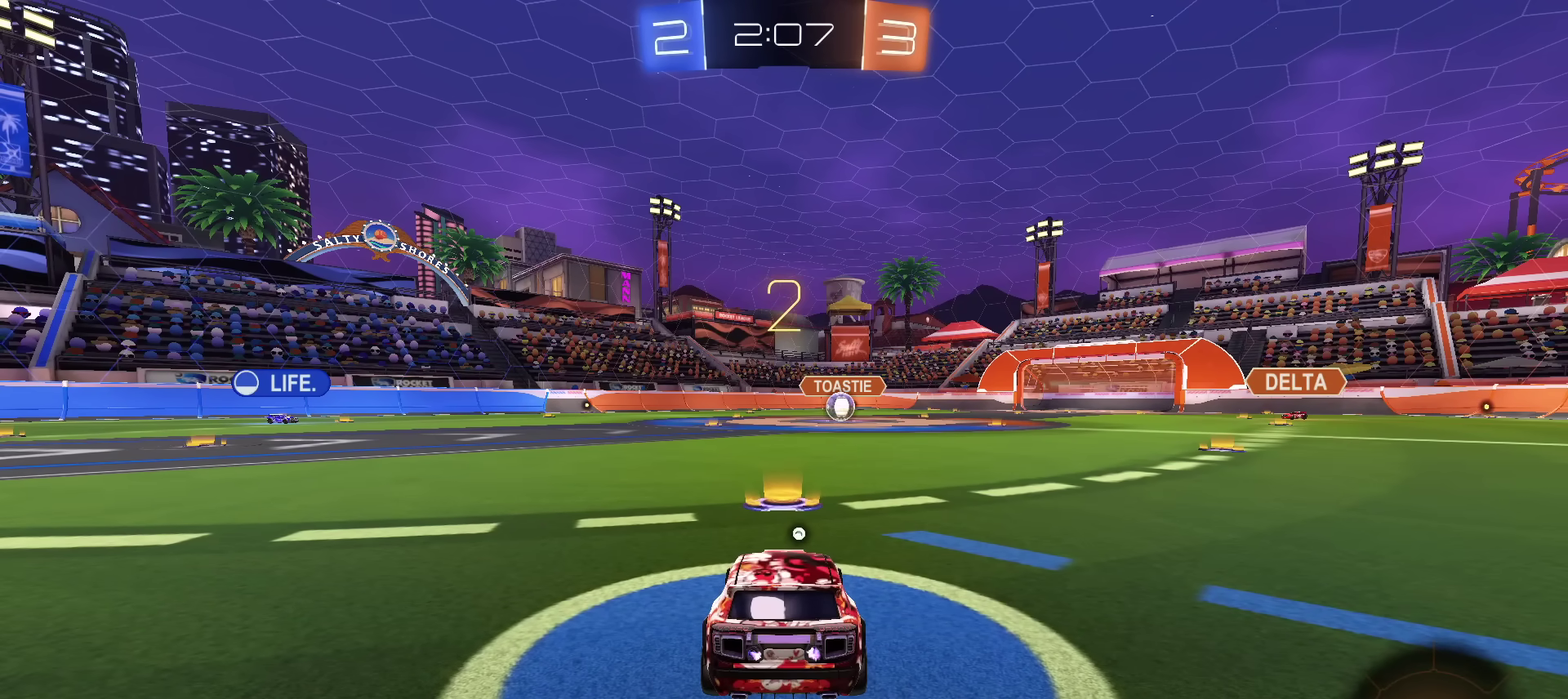
{"dt_ms": 501, "buttons": ["R2"], "left_stick": "center", "right_stick": "center", "events": []}
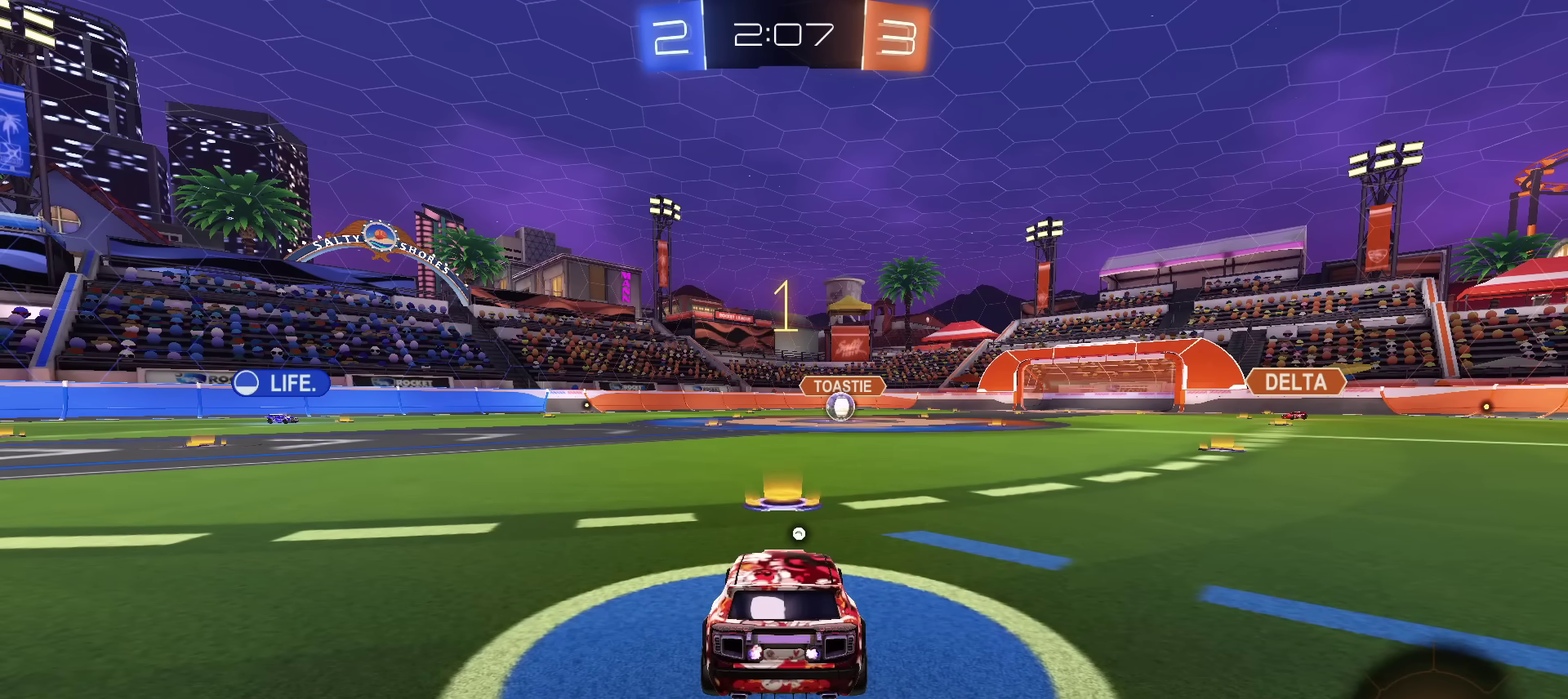
{"dt_ms": 500, "buttons": ["R2"], "left_stick": "center", "right_stick": "center", "events": []}
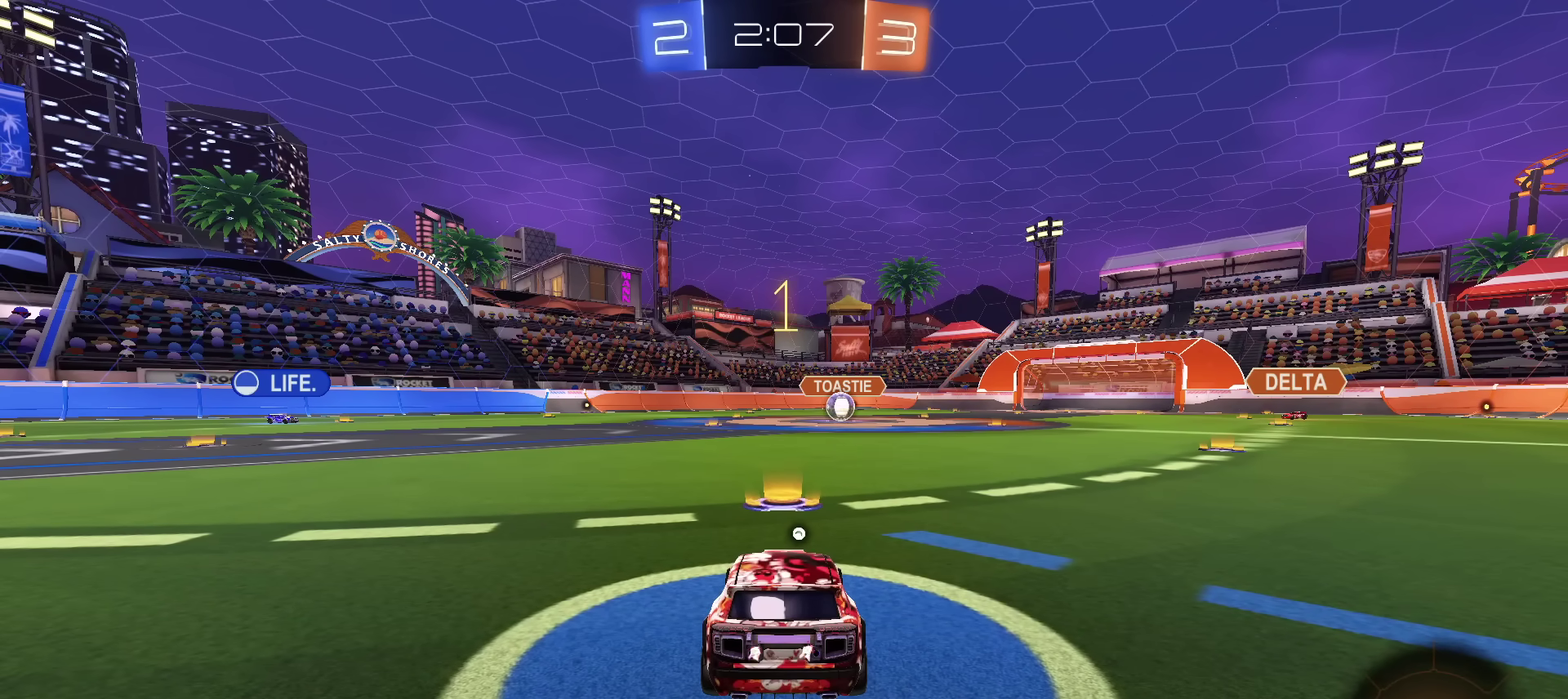
{"dt_ms": 300, "buttons": ["R2"], "left_stick": "left", "right_stick": "center", "events": [[67, "left_stick", "left"]]}
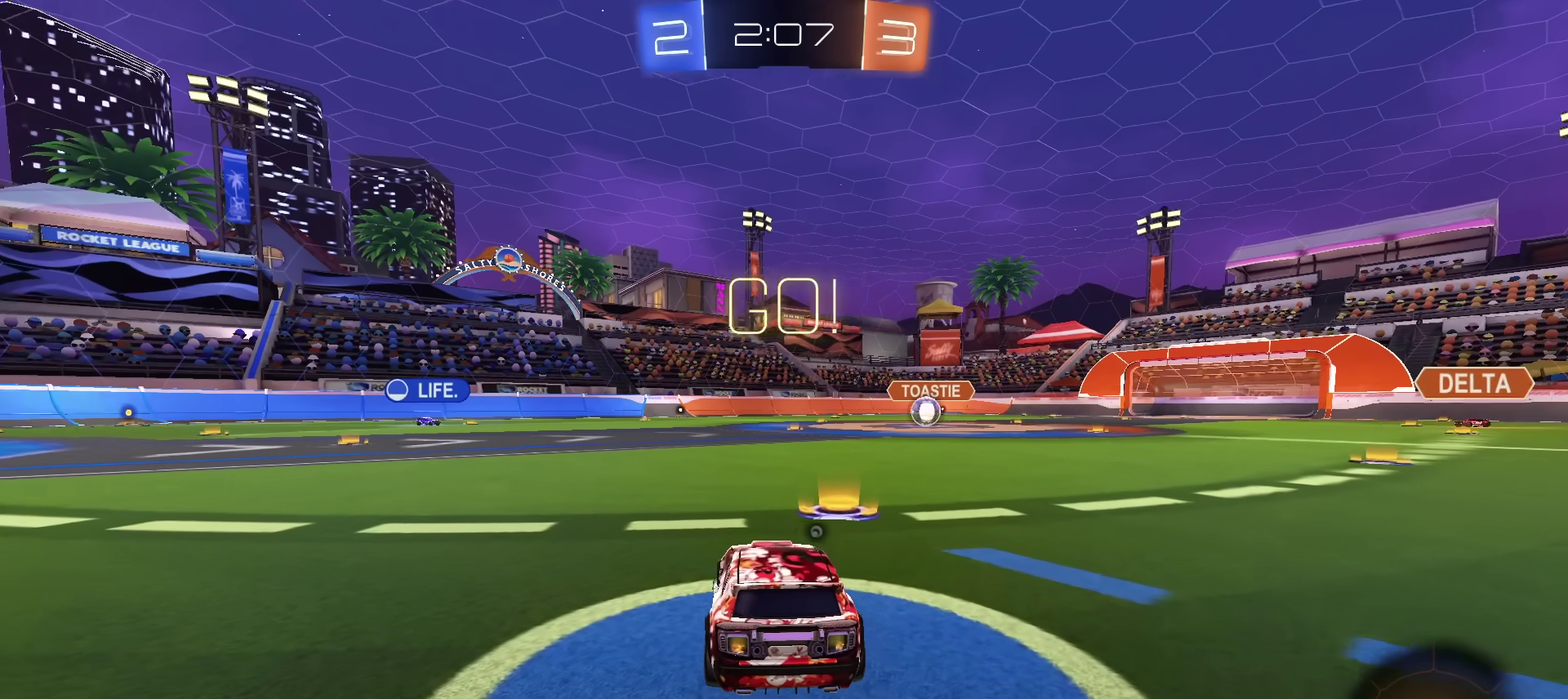
{"dt_ms": 801, "buttons": [], "left_stick": "down-right", "right_stick": "center", "events": [[100, "CROSS", "down"], [151, "CROSS", "up"], [201, "CROSS", "down"], [234, "TRIANGLE", "down"], [251, "left_stick", "down"], [284, "CROSS", "up"], [351, "TRIANGLE", "up"], [651, "left_stick", "down-right"], [684, "R2", "up"]]}
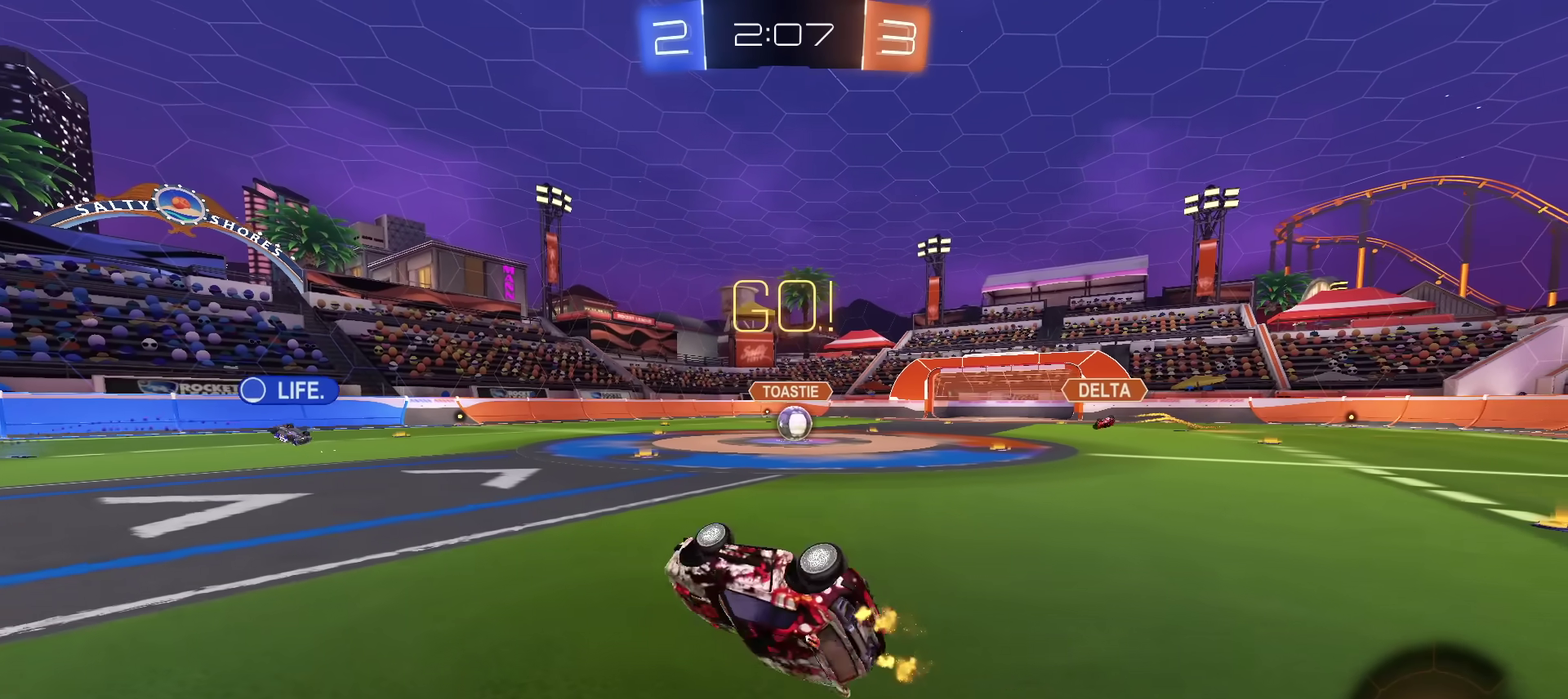
{"dt_ms": 401, "buttons": [], "left_stick": "center", "right_stick": "center", "events": [[317, "left_stick", "center"]]}
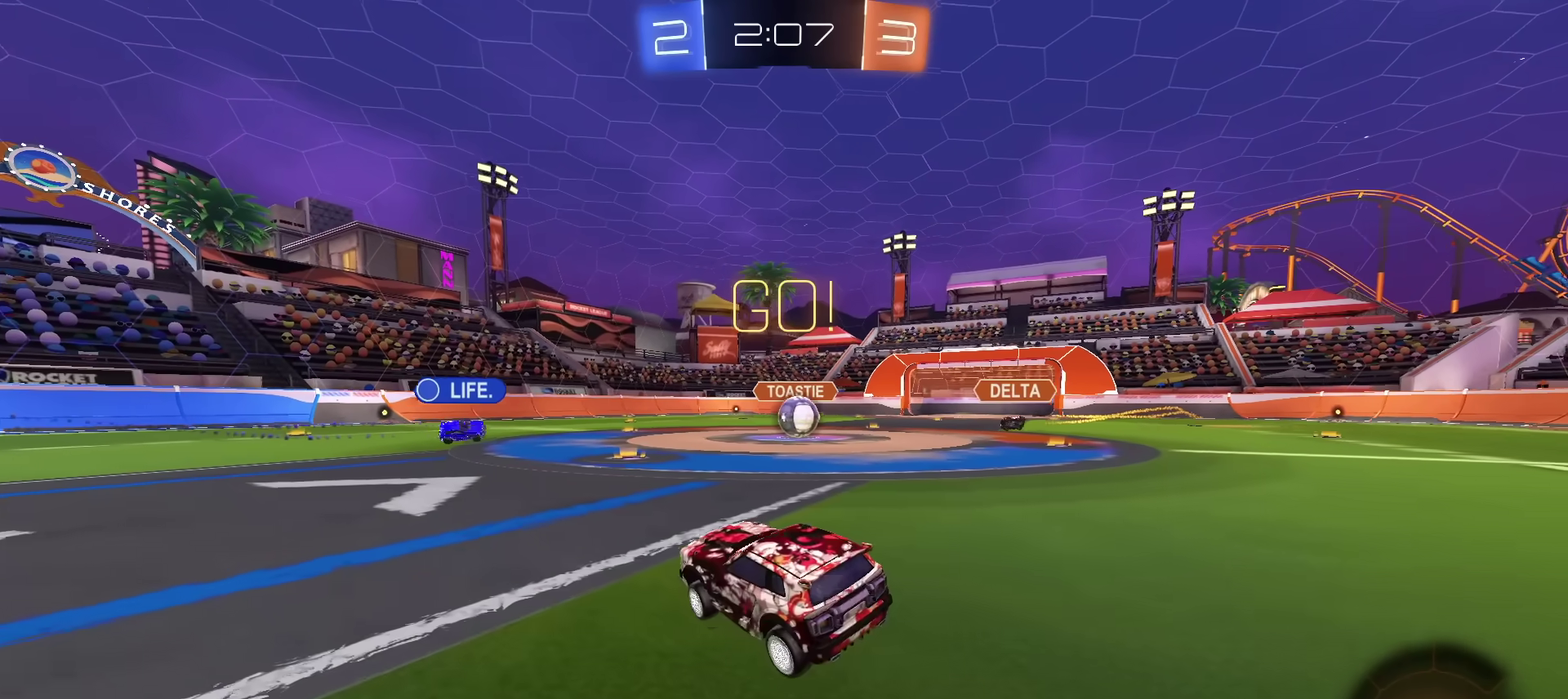
{"dt_ms": 500, "buttons": ["R2"], "left_stick": "up-right", "right_stick": "center", "events": [[317, "left_stick", "up-right"], [333, "R2", "down"]]}
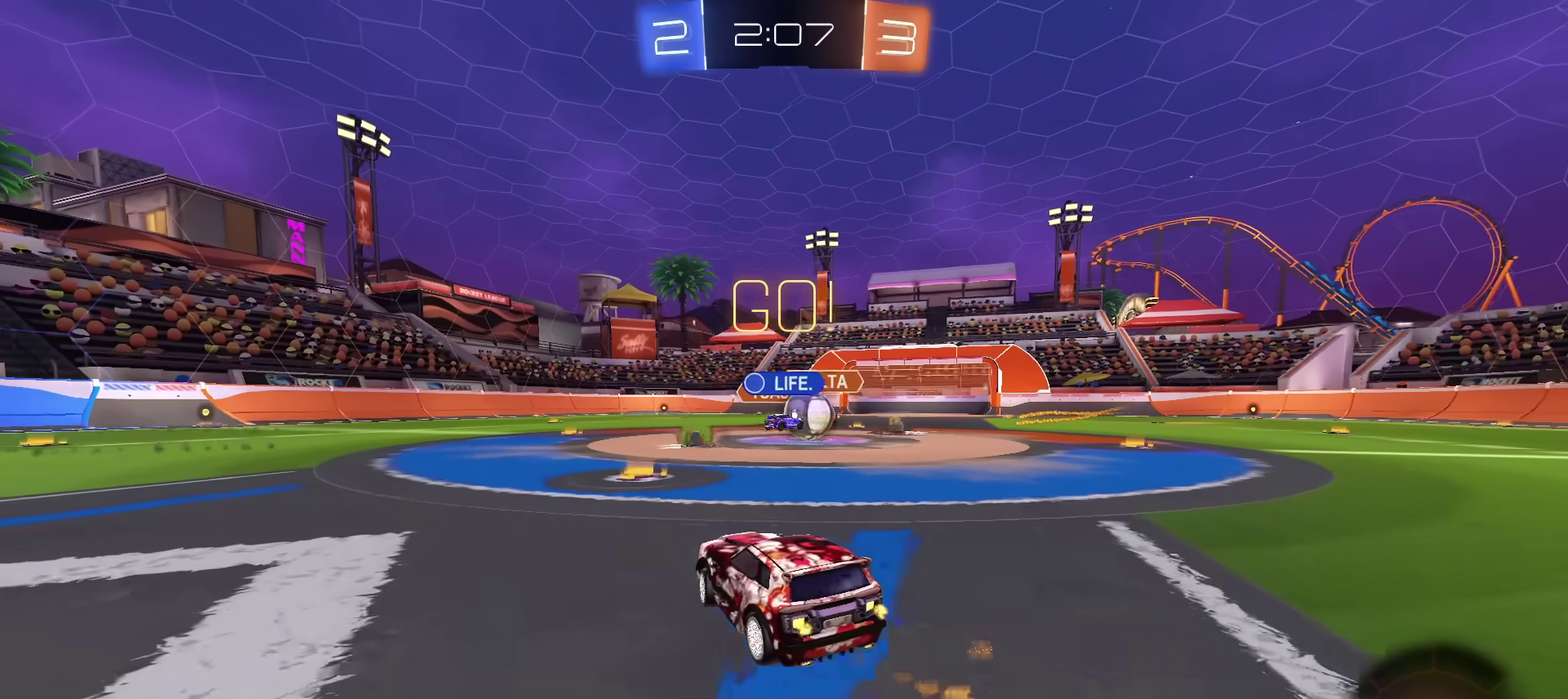
{"dt_ms": 501, "buttons": ["R2"], "left_stick": "right", "right_stick": "center", "events": [[417, "left_stick", "right"]]}
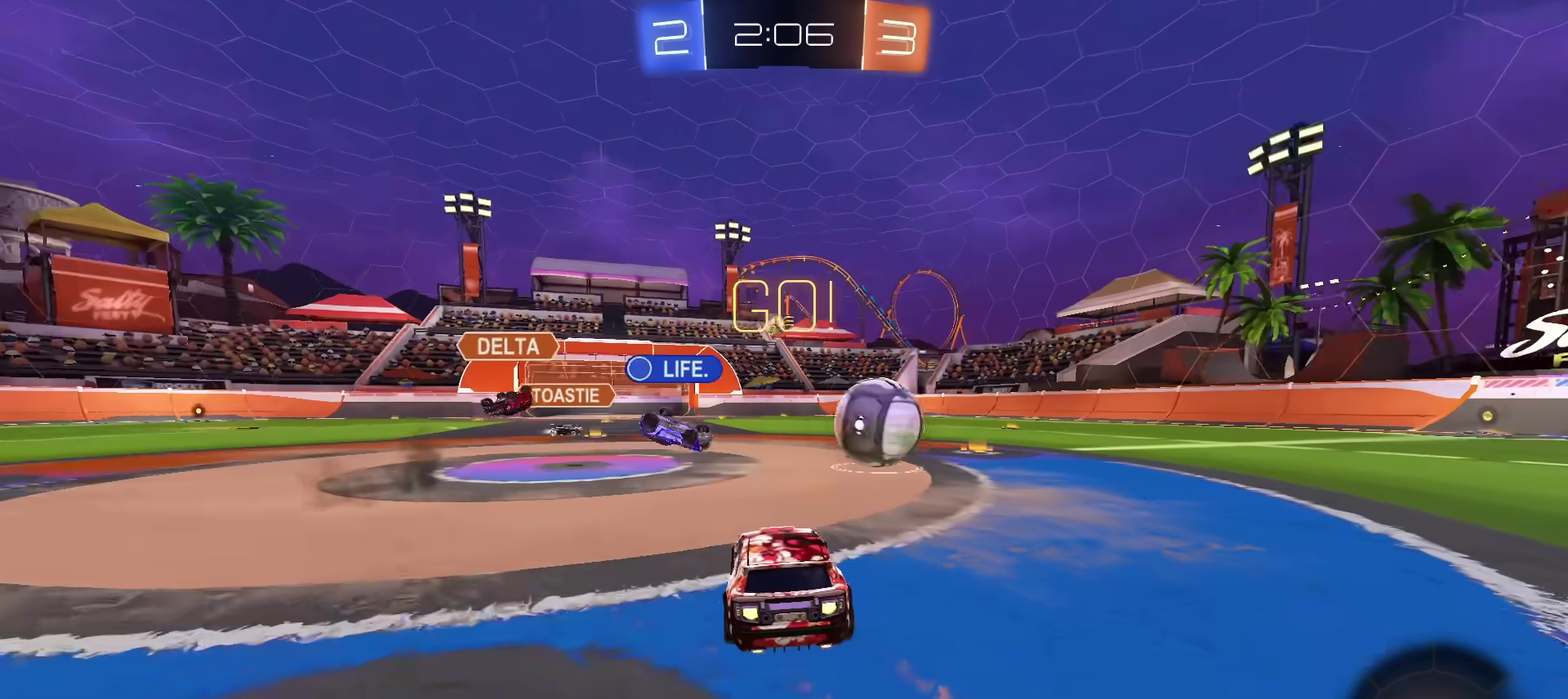
{"dt_ms": 300, "buttons": ["R2"], "left_stick": "up-right", "right_stick": "center", "events": [[300, "left_stick", "up-right"]]}
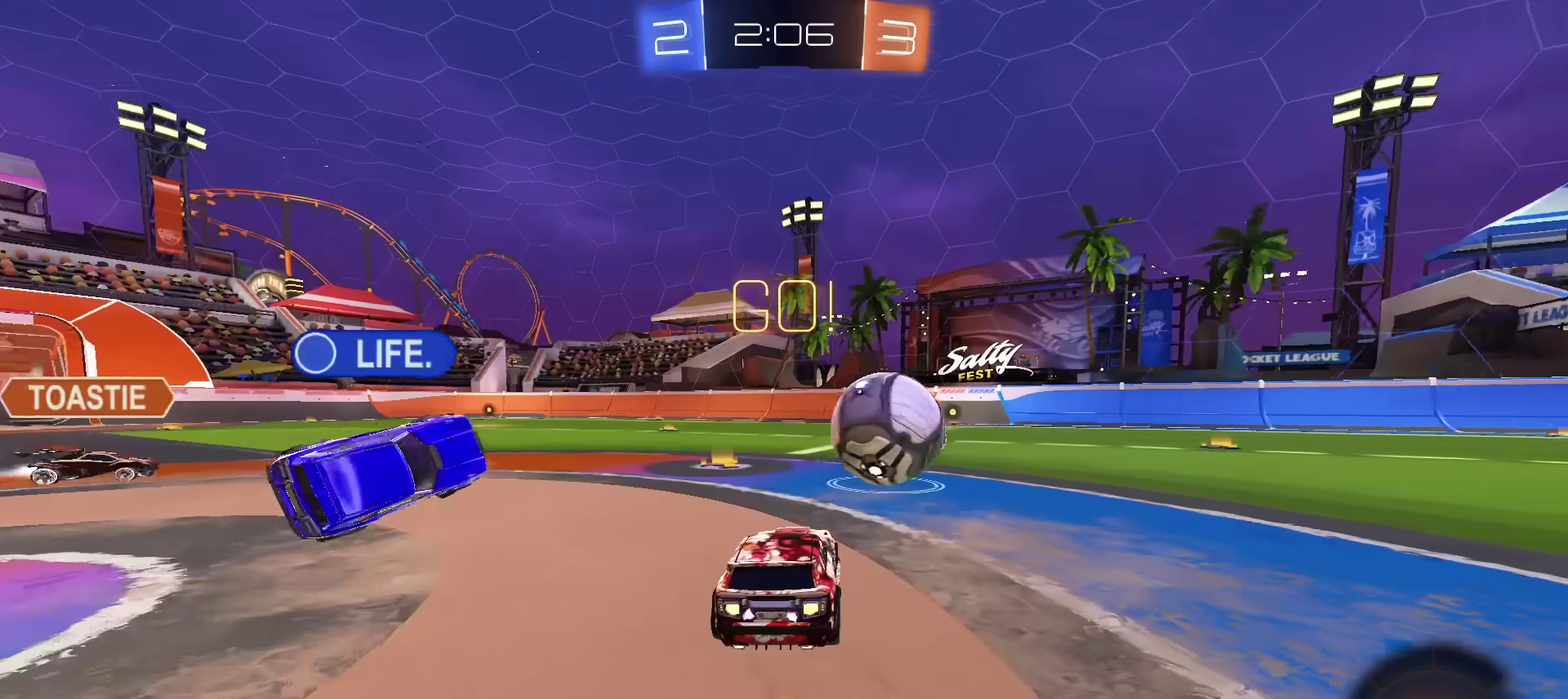
{"dt_ms": 701, "buttons": ["R2"], "left_stick": "down", "right_stick": "center", "events": [[17, "TRIANGLE", "down"], [183, "TRIANGLE", "up"], [300, "left_stick", "left"], [384, "CROSS", "down"], [450, "left_stick", "up-right"], [467, "CROSS", "up"], [517, "CROSS", "down"], [534, "TRIANGLE", "down"], [567, "left_stick", "down"], [584, "CROSS", "up"], [600, "TRIANGLE", "up"]]}